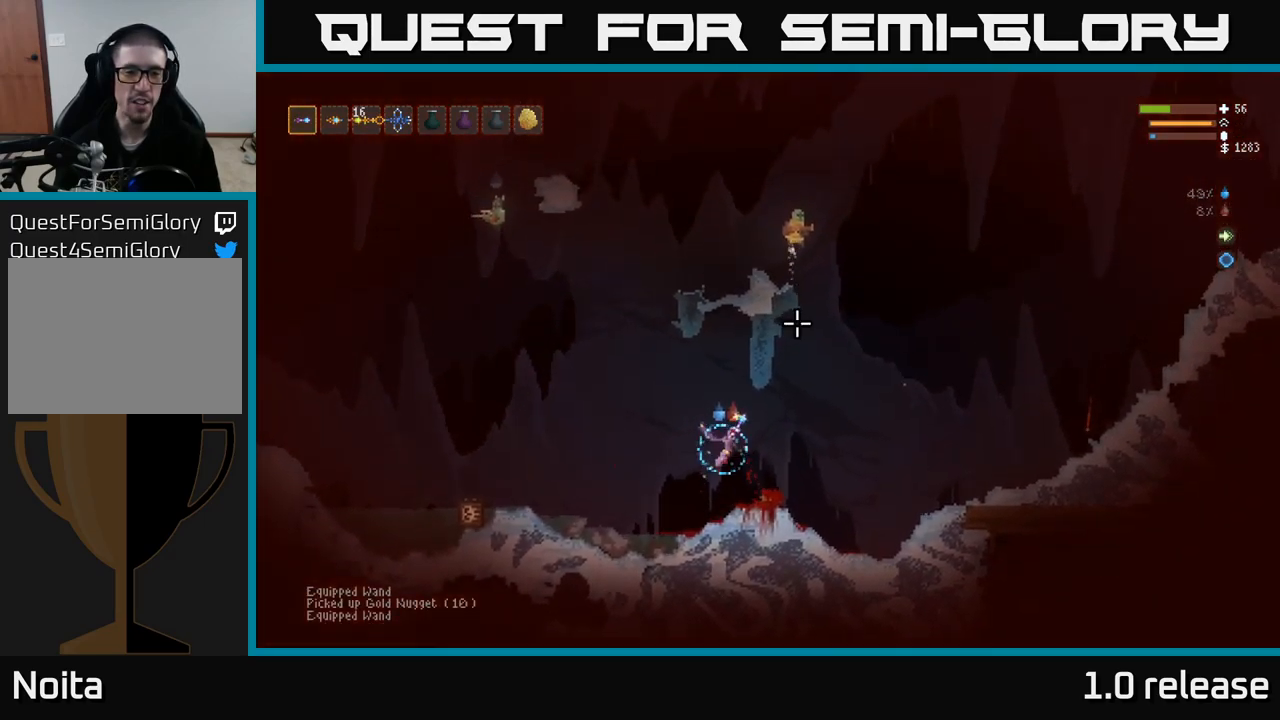
Gameplay with a controller (Xbox layout); each line is a JSON object with the inputs held at the frame after it. "events" lists button and stick changes between this image and that frame as [ms after this image, input, new state], when the widget could be followed in between. Not read: R3.
{"buttons": ["L2"], "left_stick": "right", "right_stick": "up", "events": [[316, "L2", "down"], [333, "right_stick", "up"]]}
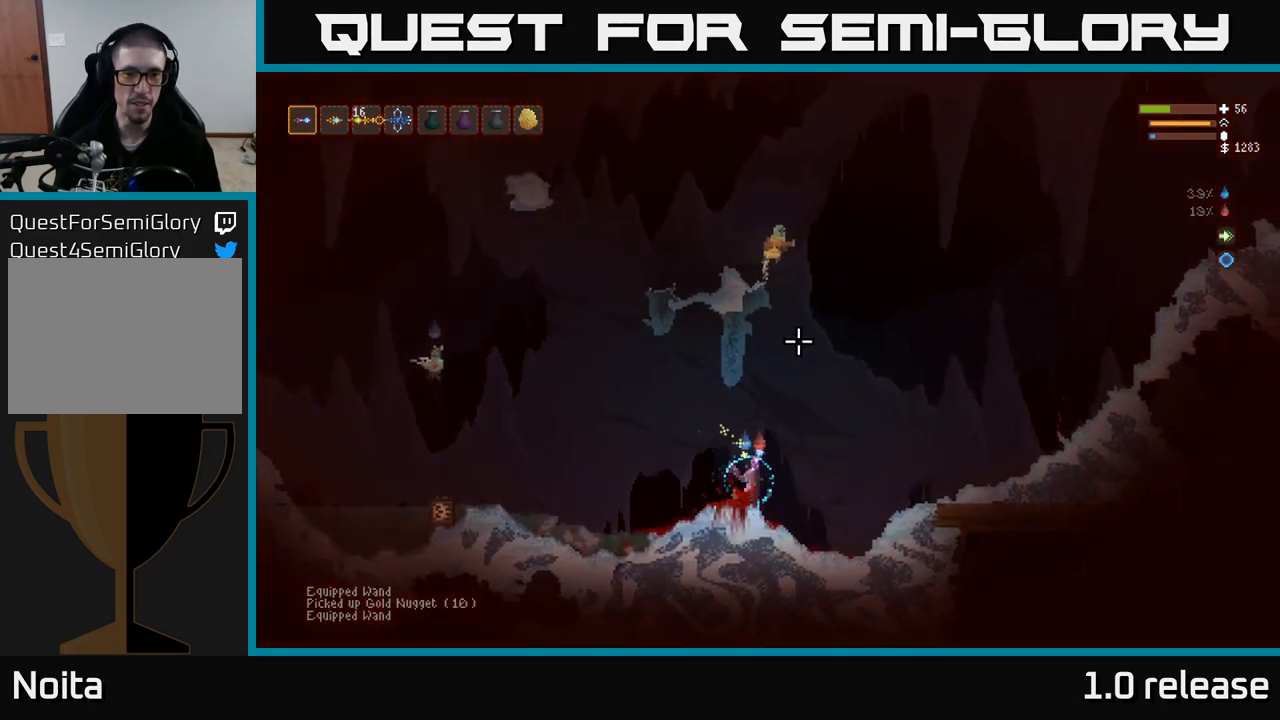
{"buttons": ["R2"], "left_stick": "right", "right_stick": "up", "events": [[416, "L2", "up"], [500, "R2", "down"]]}
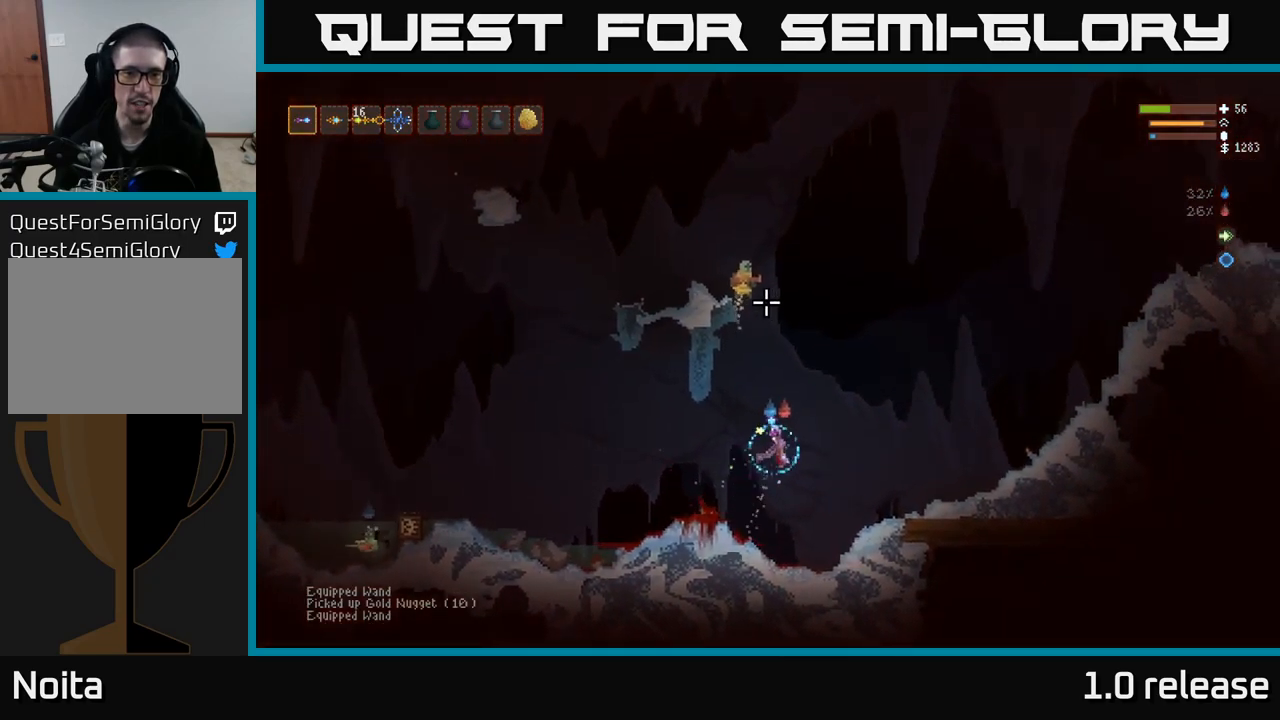
{"buttons": [], "left_stick": "right", "right_stick": "up-left", "events": [[133, "L2", "down"], [167, "R2", "up"], [250, "right_stick", "up-left"], [483, "L2", "up"]]}
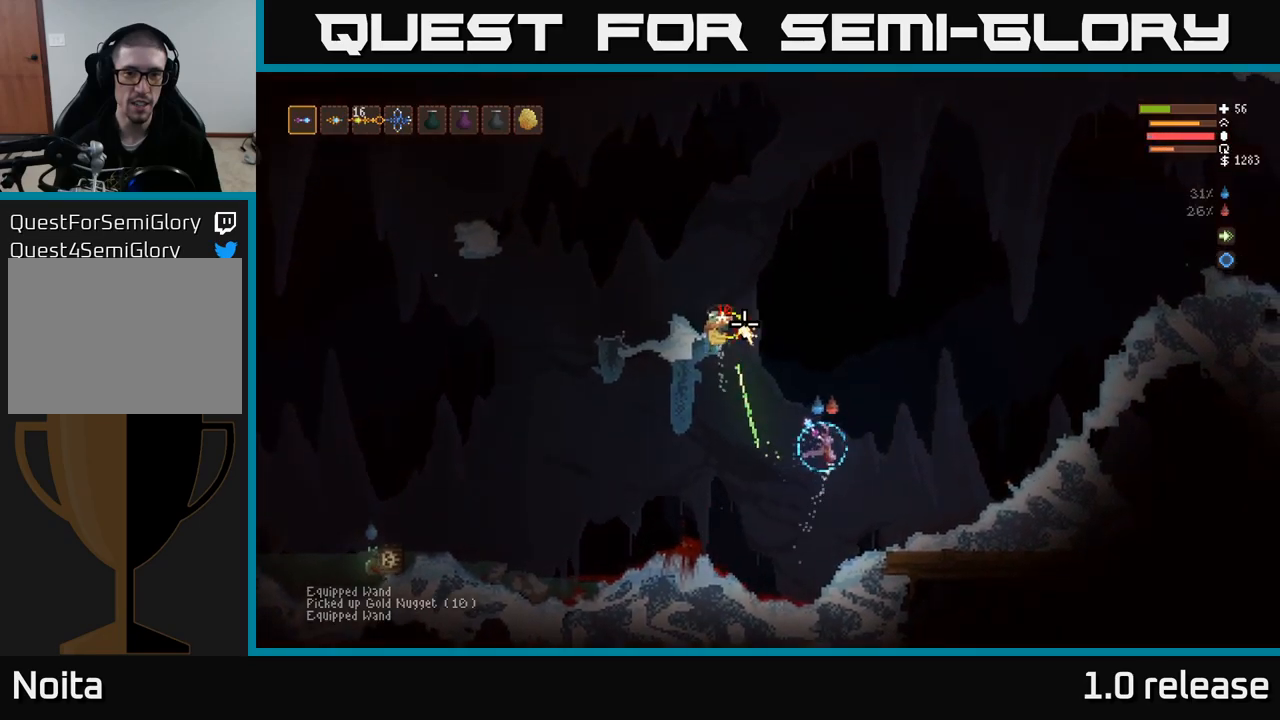
{"buttons": ["L2"], "left_stick": "right", "right_stick": "up-left", "events": [[350, "R1", "down"], [433, "R1", "up"], [450, "L2", "down"]]}
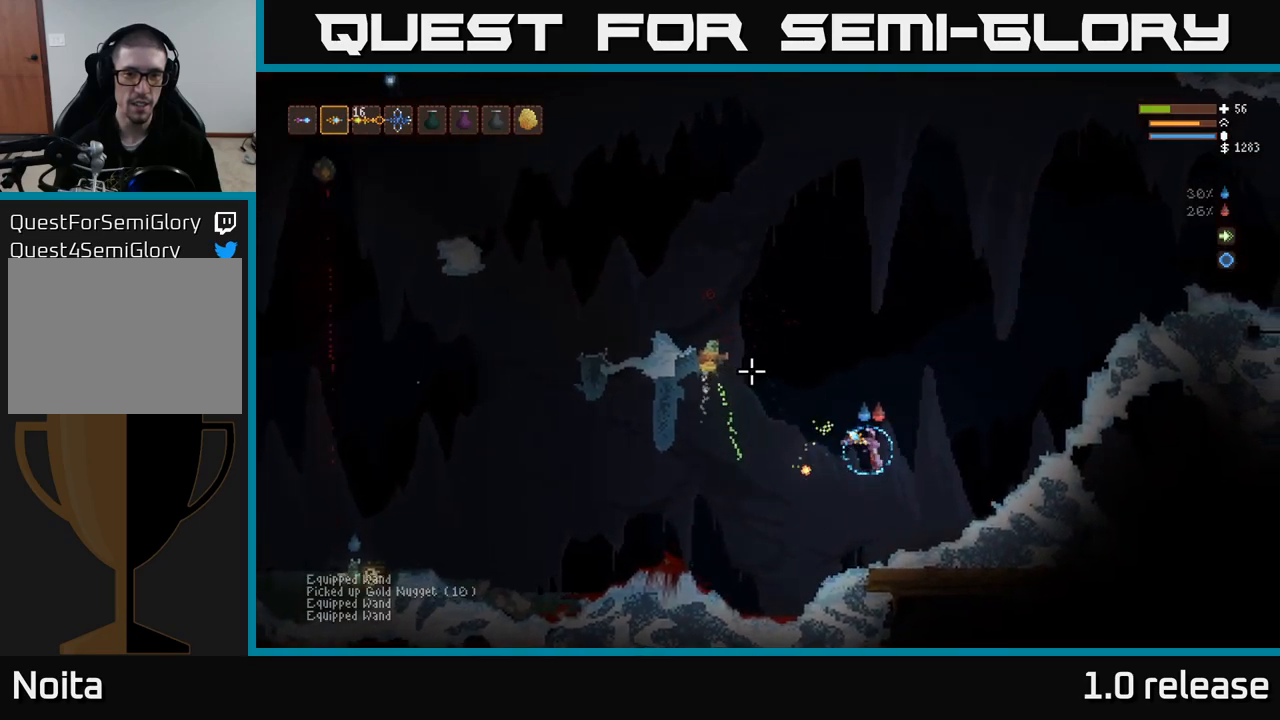
{"buttons": [], "left_stick": "right", "right_stick": "left", "events": [[50, "right_stick", "left"], [83, "R2", "down"], [183, "R2", "up"], [417, "L2", "up"]]}
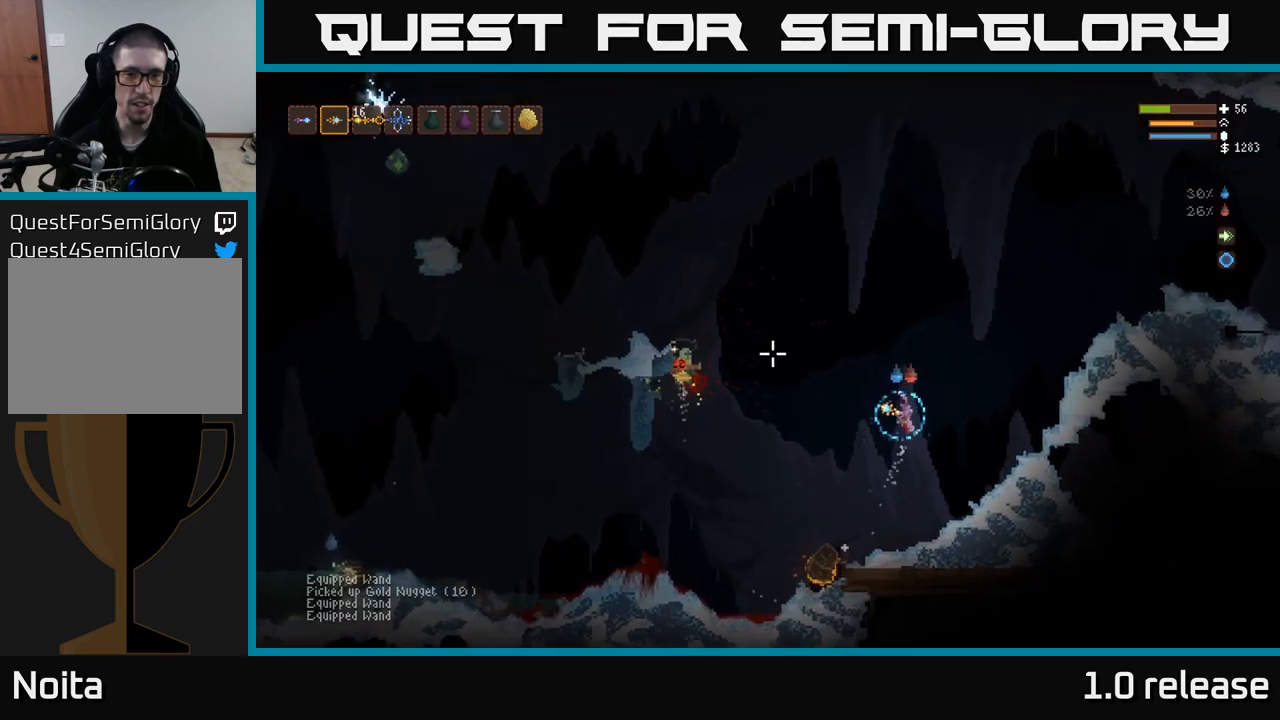
{"buttons": ["R2"], "left_stick": "left", "right_stick": "left", "events": [[33, "left_stick", "center"], [83, "left_stick", "left"], [500, "R2", "down"]]}
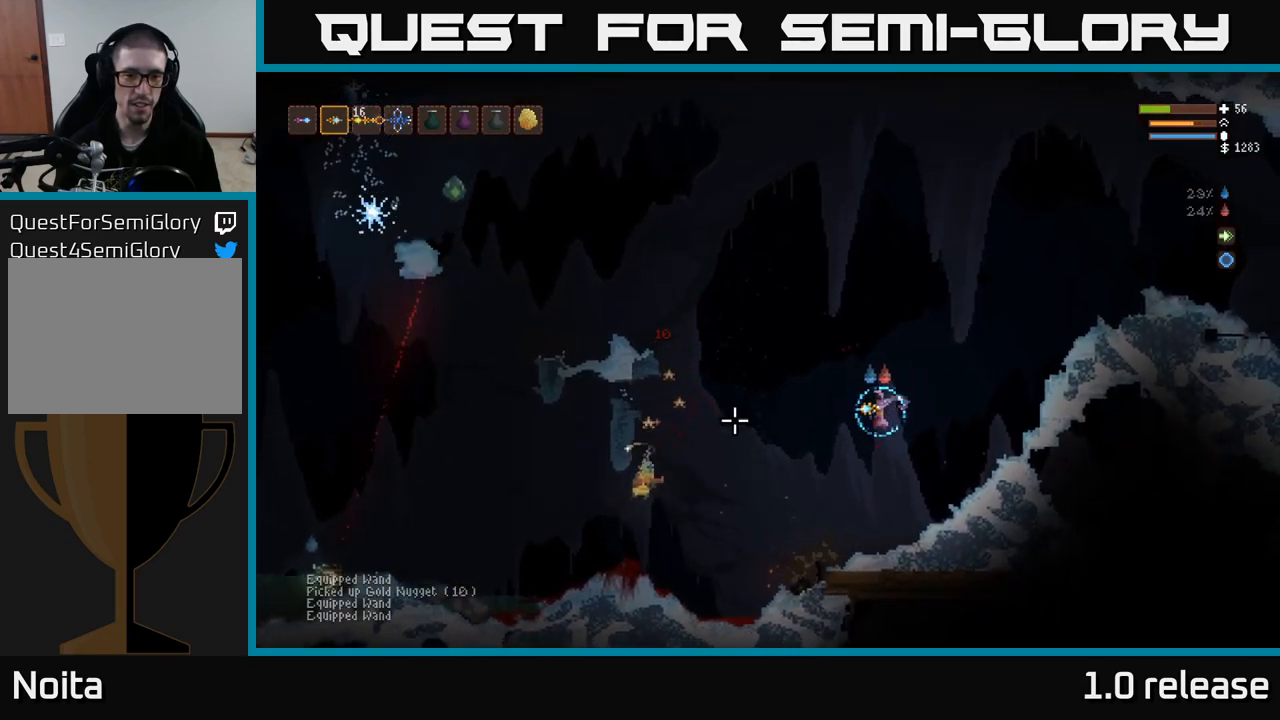
{"buttons": ["L2"], "left_stick": "left", "right_stick": "left", "events": [[133, "right_stick", "down-left"], [167, "R2", "up"], [167, "left_stick", "center"], [367, "L2", "down"], [400, "right_stick", "left"], [500, "left_stick", "left"]]}
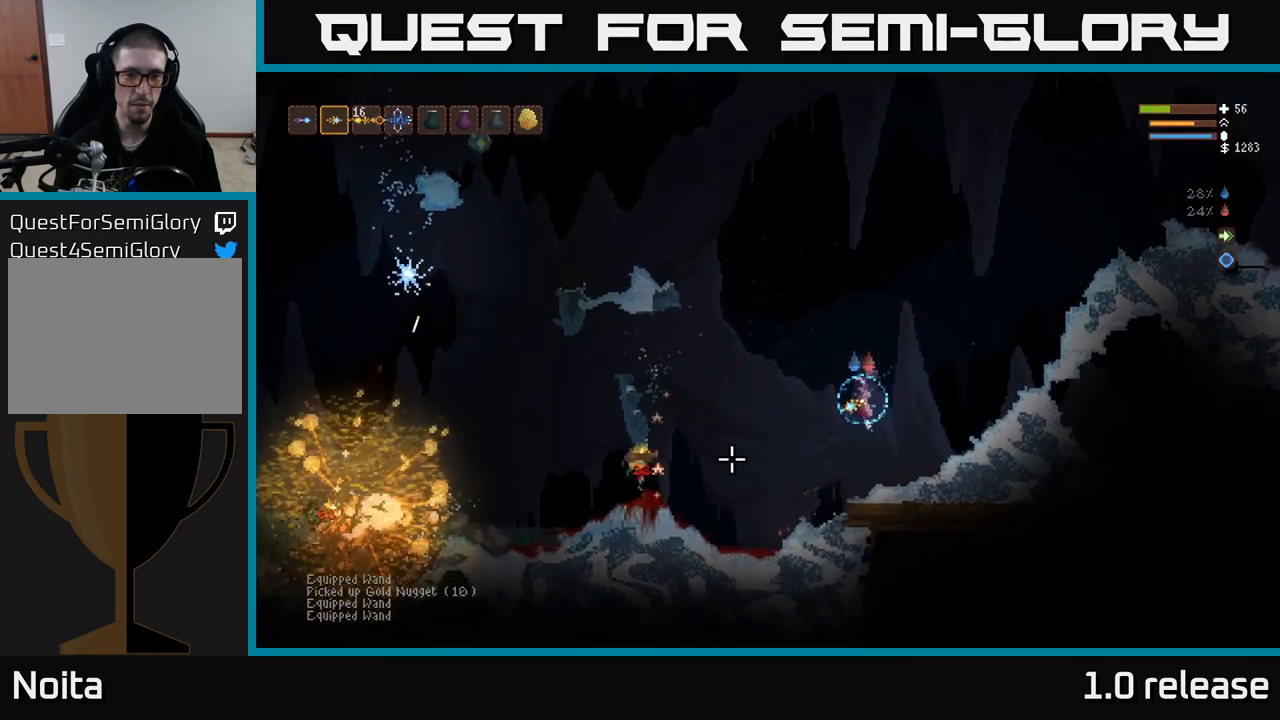
{"buttons": [], "left_stick": "left", "right_stick": "left", "events": [[50, "L2", "up"]]}
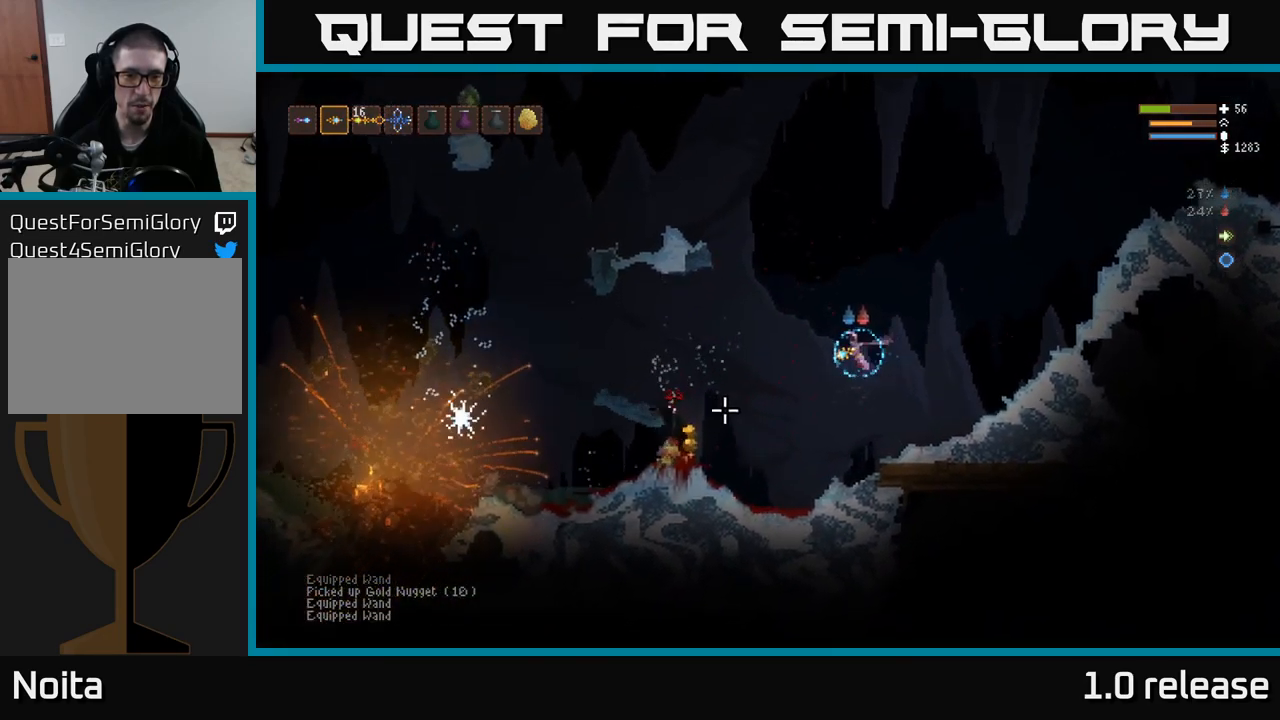
{"buttons": [], "left_stick": "left", "right_stick": "left", "events": [[333, "L2", "down"], [483, "L2", "up"]]}
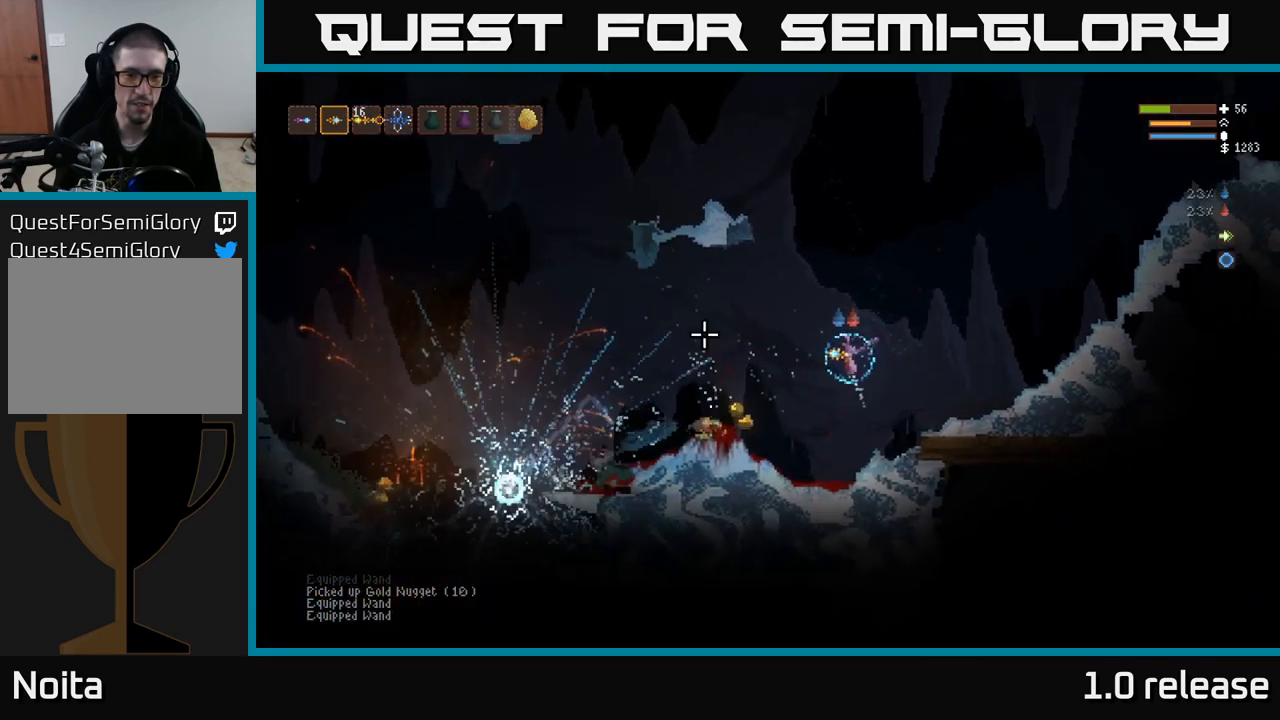
{"buttons": [], "left_stick": "left", "right_stick": "left", "events": []}
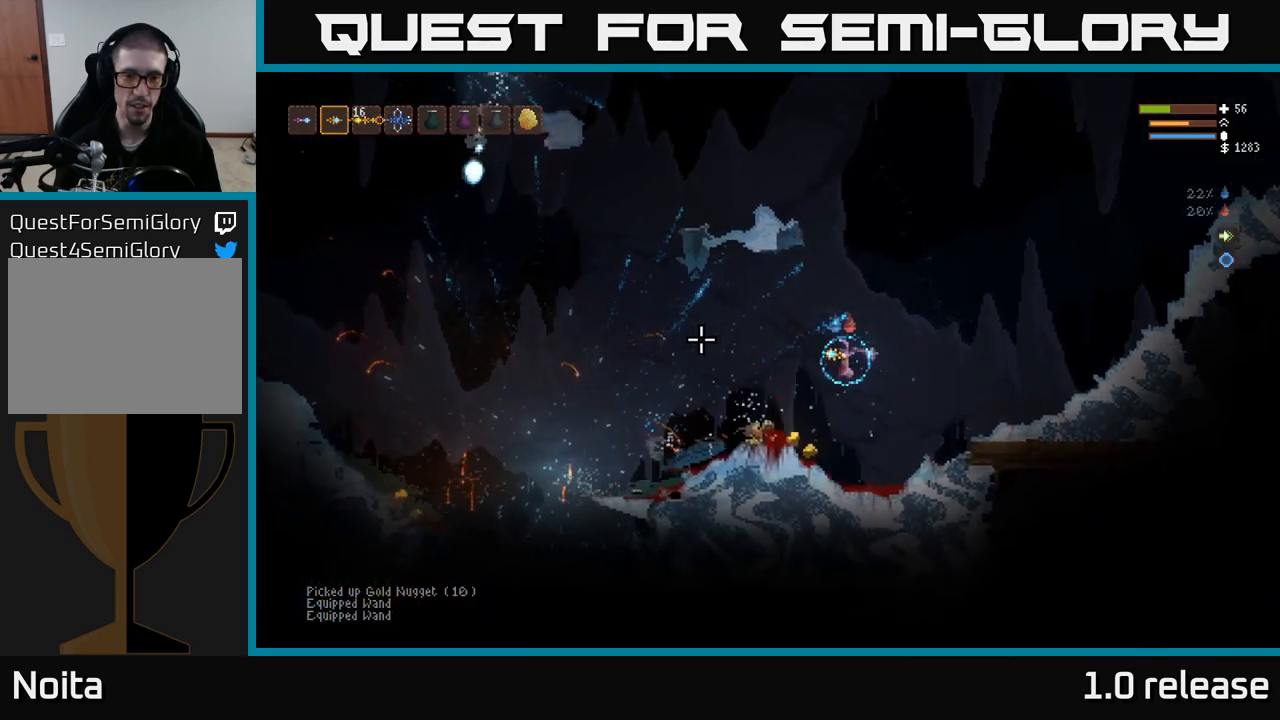
{"buttons": [], "left_stick": "left", "right_stick": "up-left", "events": [[83, "right_stick", "up-left"], [200, "left_stick", "center"], [283, "left_stick", "right"], [400, "left_stick", "center"], [467, "left_stick", "left"]]}
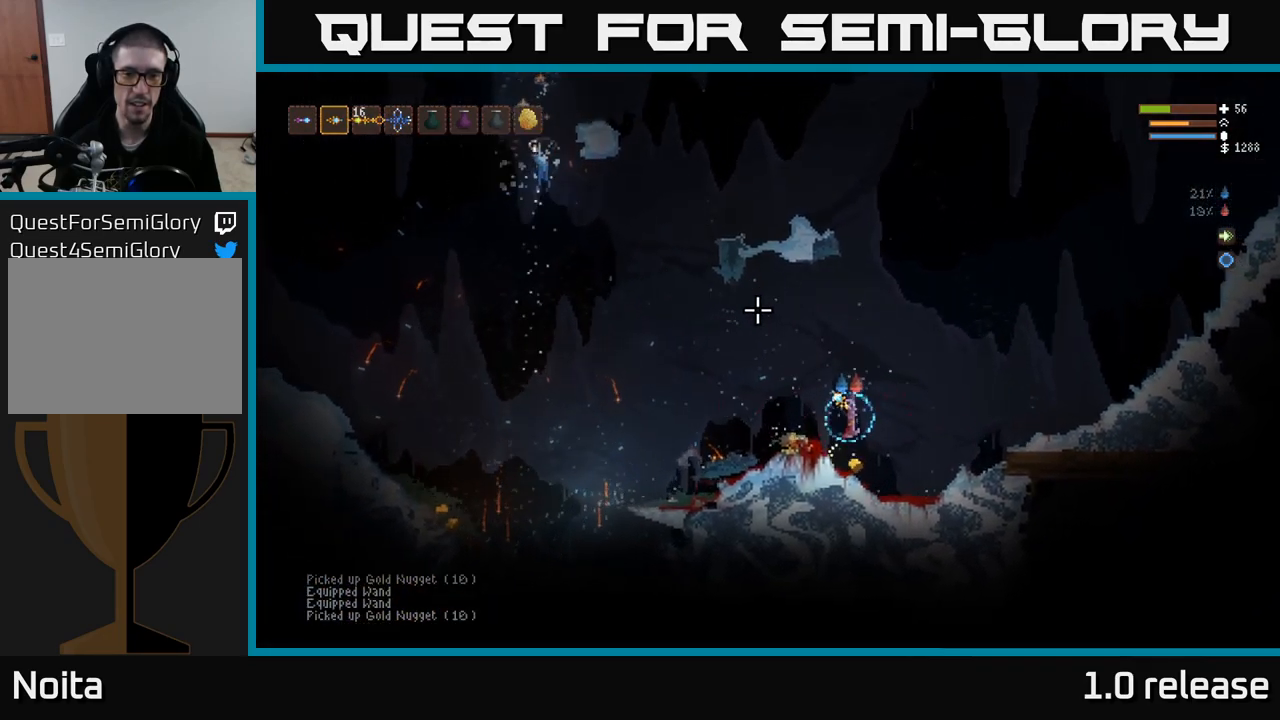
{"buttons": ["L2"], "left_stick": "left", "right_stick": "up-left", "events": [[183, "L2", "down"]]}
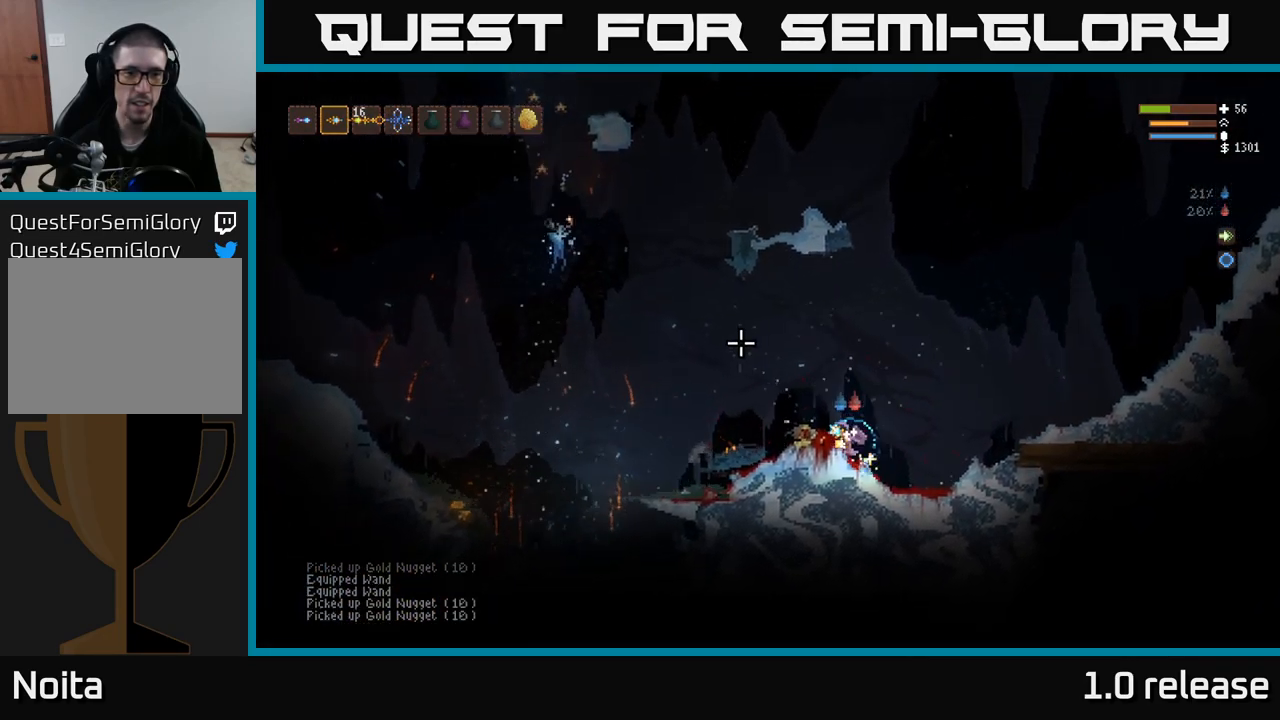
{"buttons": ["L2"], "left_stick": "left", "right_stick": "left", "events": [[199, "right_stick", "left"], [299, "L2", "up"], [483, "L2", "down"]]}
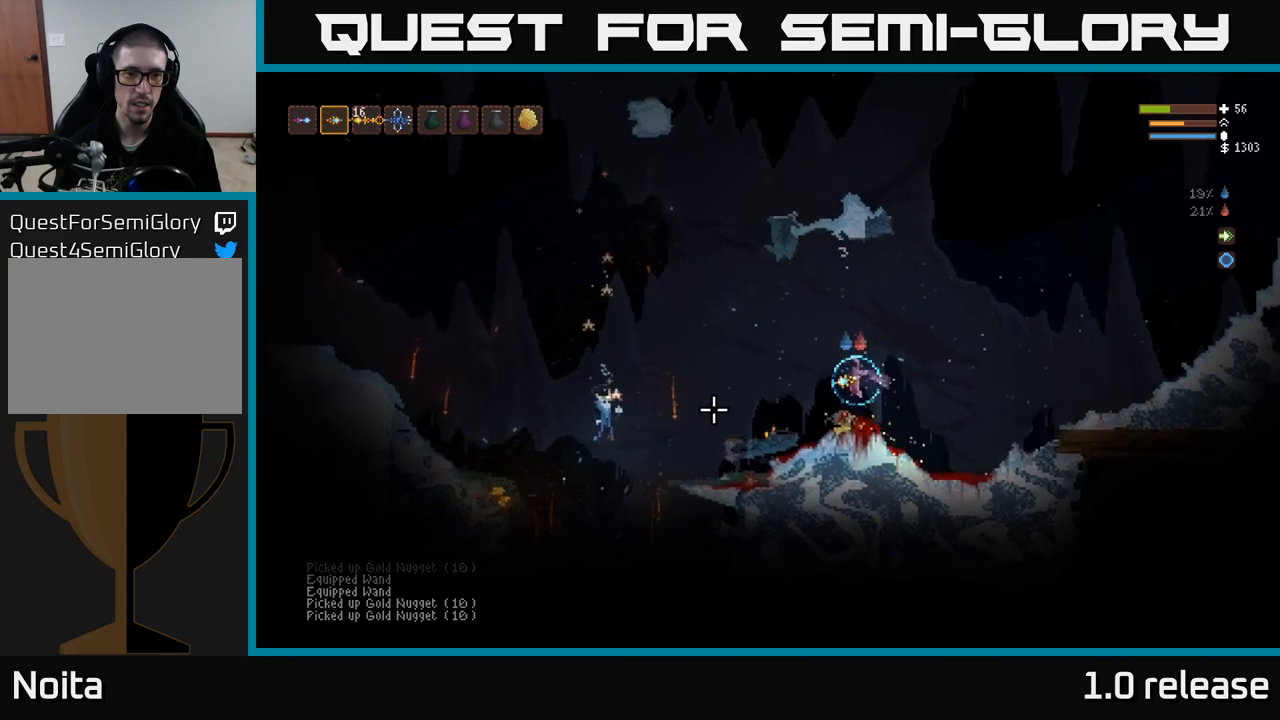
{"buttons": [], "left_stick": "left", "right_stick": "down-left", "events": [[100, "right_stick", "down-left"], [234, "L2", "up"]]}
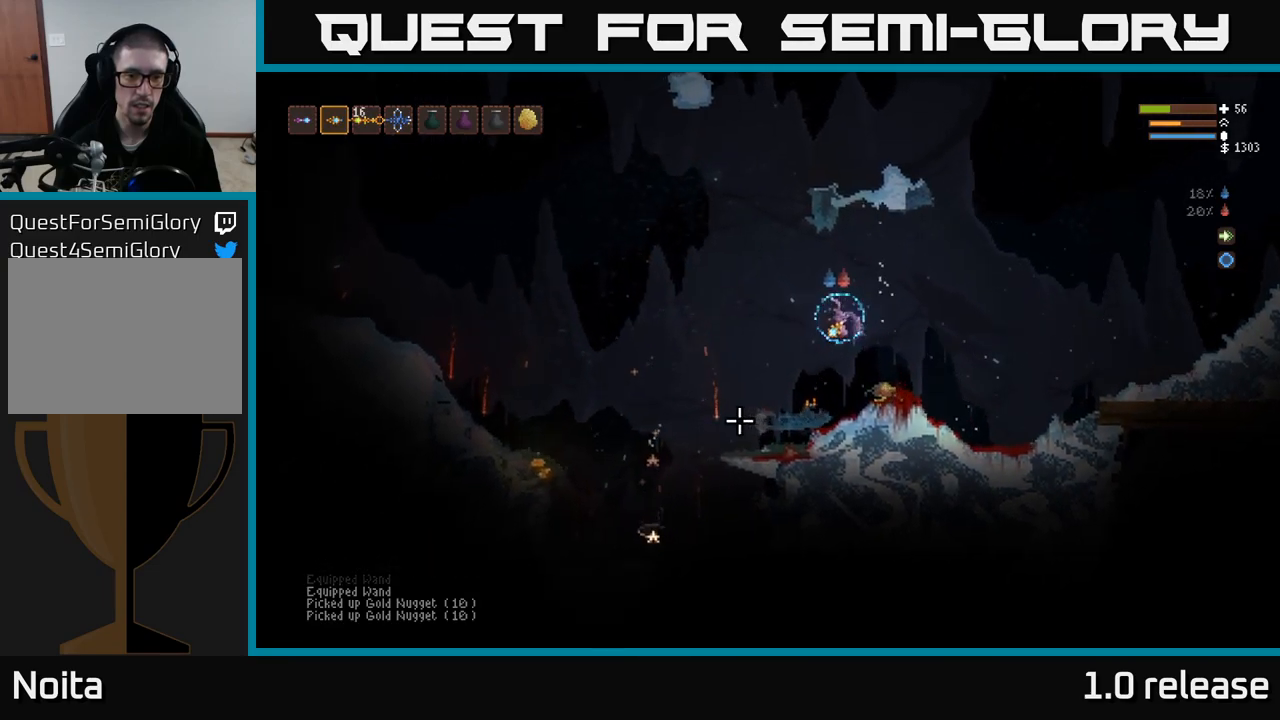
{"buttons": ["L2"], "left_stick": "left", "right_stick": "down-left", "events": [[450, "L2", "down"]]}
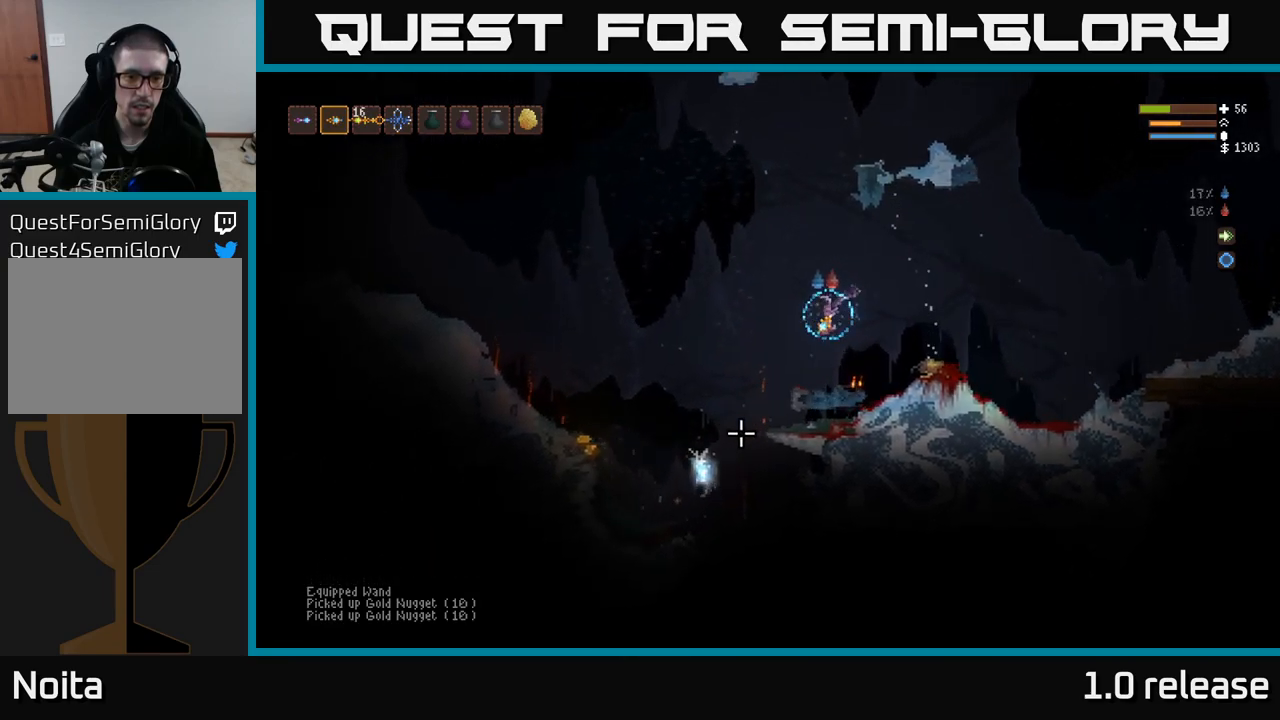
{"buttons": ["L2"], "left_stick": "left", "right_stick": "down-left", "events": [[167, "R2", "down"], [384, "R2", "up"]]}
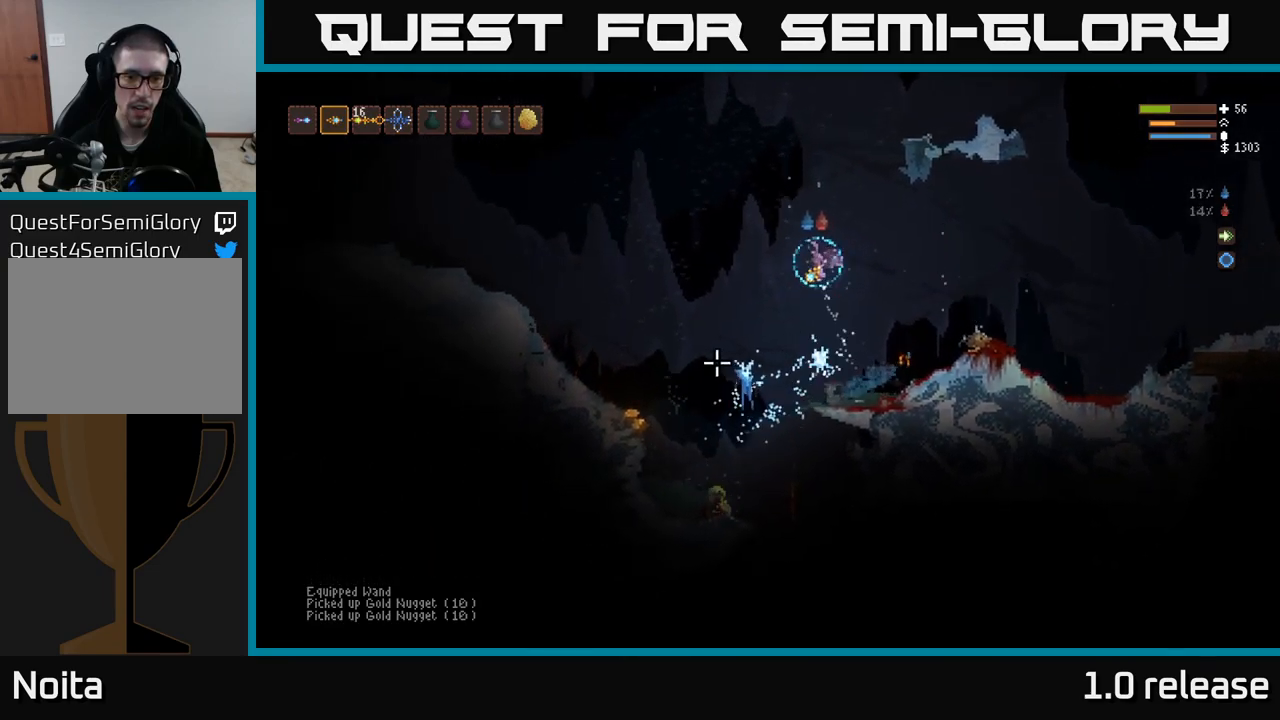
{"buttons": ["R2"], "left_stick": "left", "right_stick": "down", "events": [[134, "L2", "up"], [234, "right_stick", "down"], [484, "R2", "down"]]}
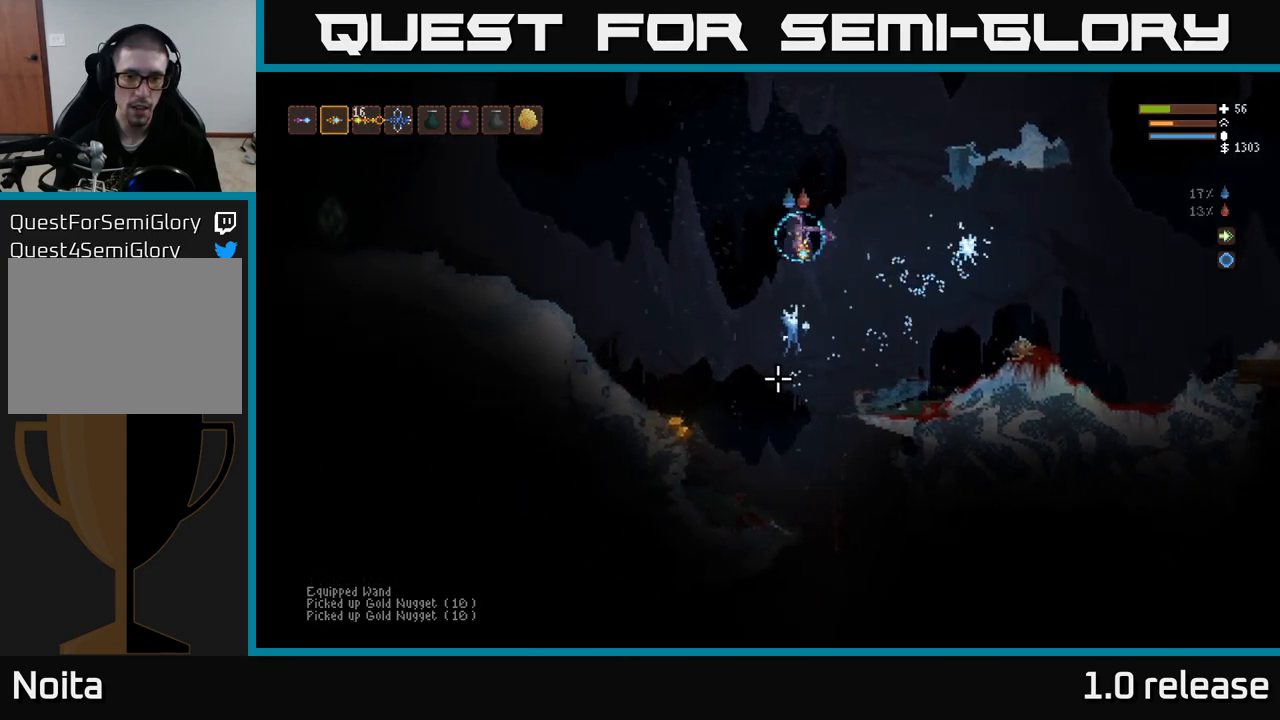
{"buttons": [], "left_stick": "left", "right_stick": "down-right", "events": [[267, "R2", "up"], [350, "right_stick", "down-right"]]}
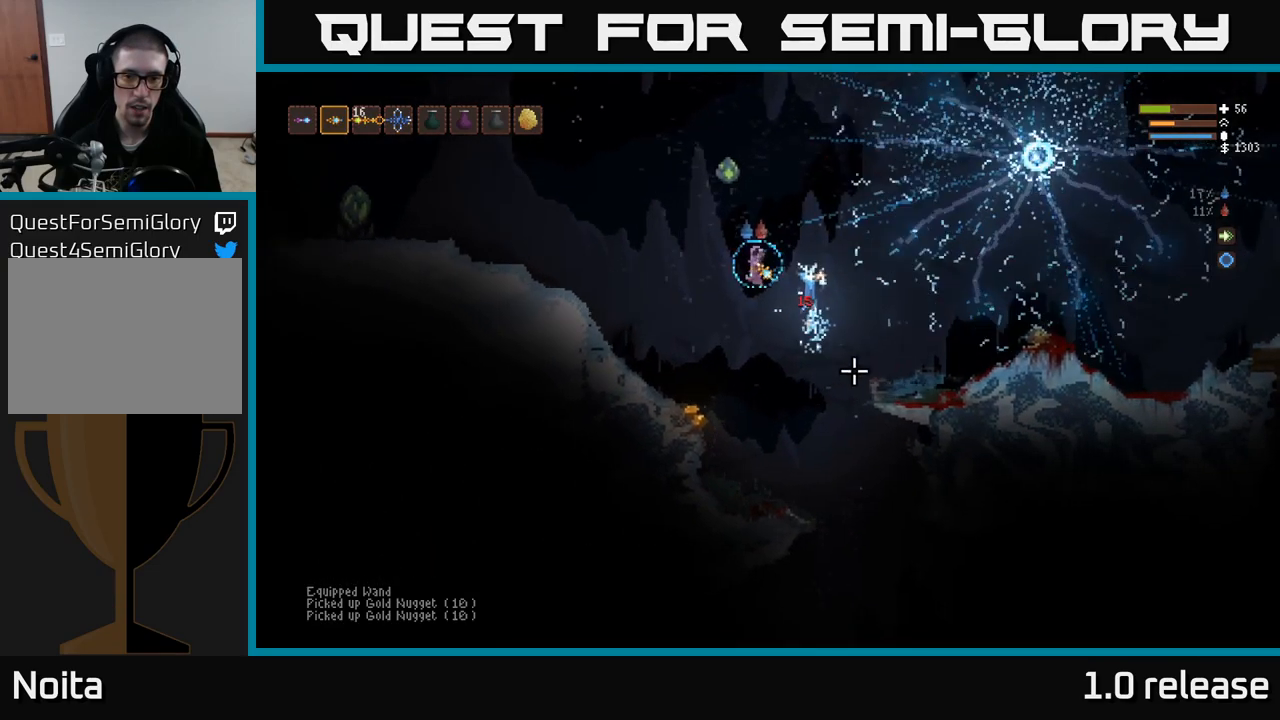
{"buttons": [], "left_stick": "down-left", "right_stick": "up-right", "events": [[34, "right_stick", "right"], [367, "left_stick", "down-left"], [367, "right_stick", "up-right"]]}
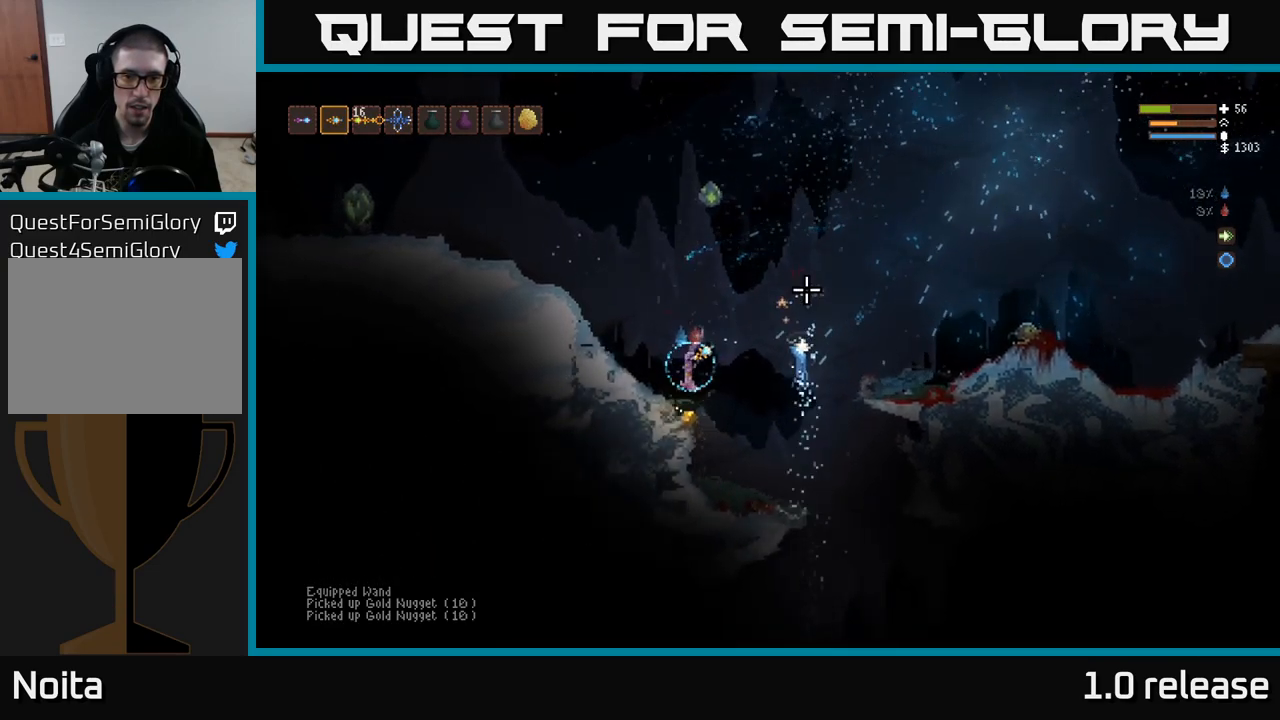
{"buttons": ["L2"], "left_stick": "right", "right_stick": "down-right", "events": [[50, "left_stick", "center"], [84, "right_stick", "right"], [150, "left_stick", "right"], [234, "L2", "down"], [267, "right_stick", "down-right"]]}
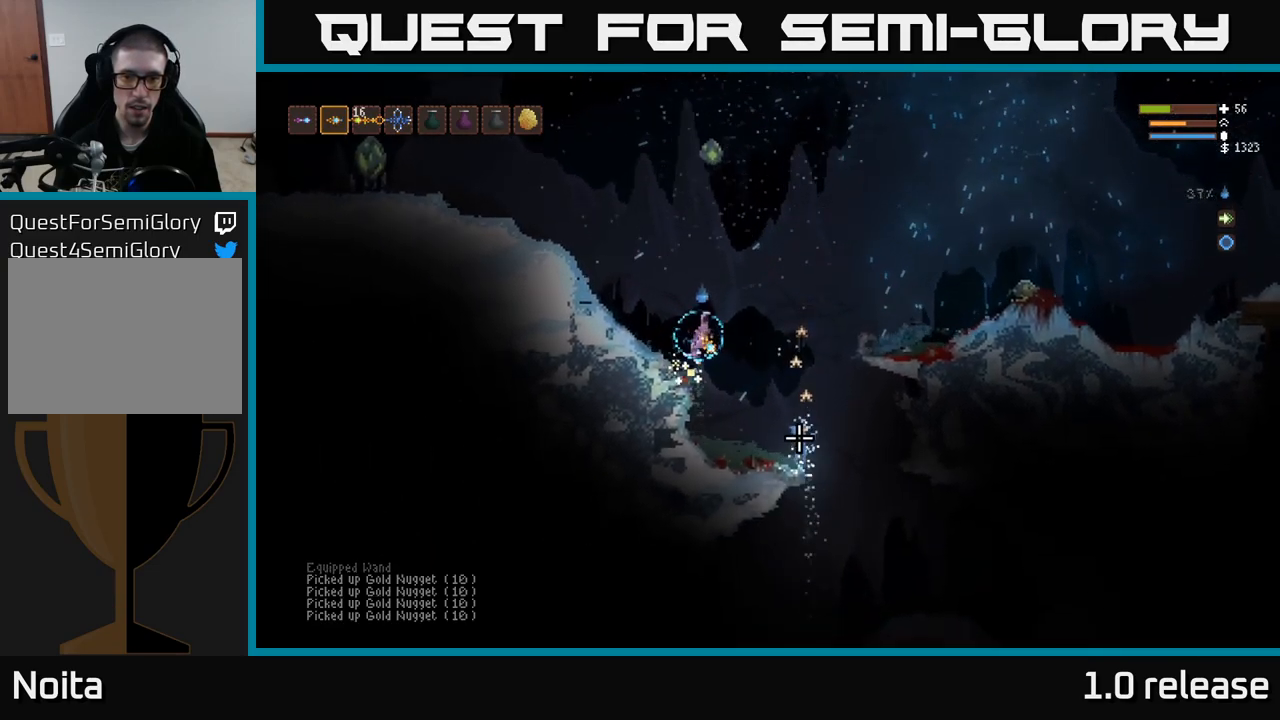
{"buttons": ["L2"], "left_stick": "right", "right_stick": "down-right", "events": [[34, "L2", "up"], [84, "L2", "down"], [117, "R2", "down"], [284, "R2", "up"]]}
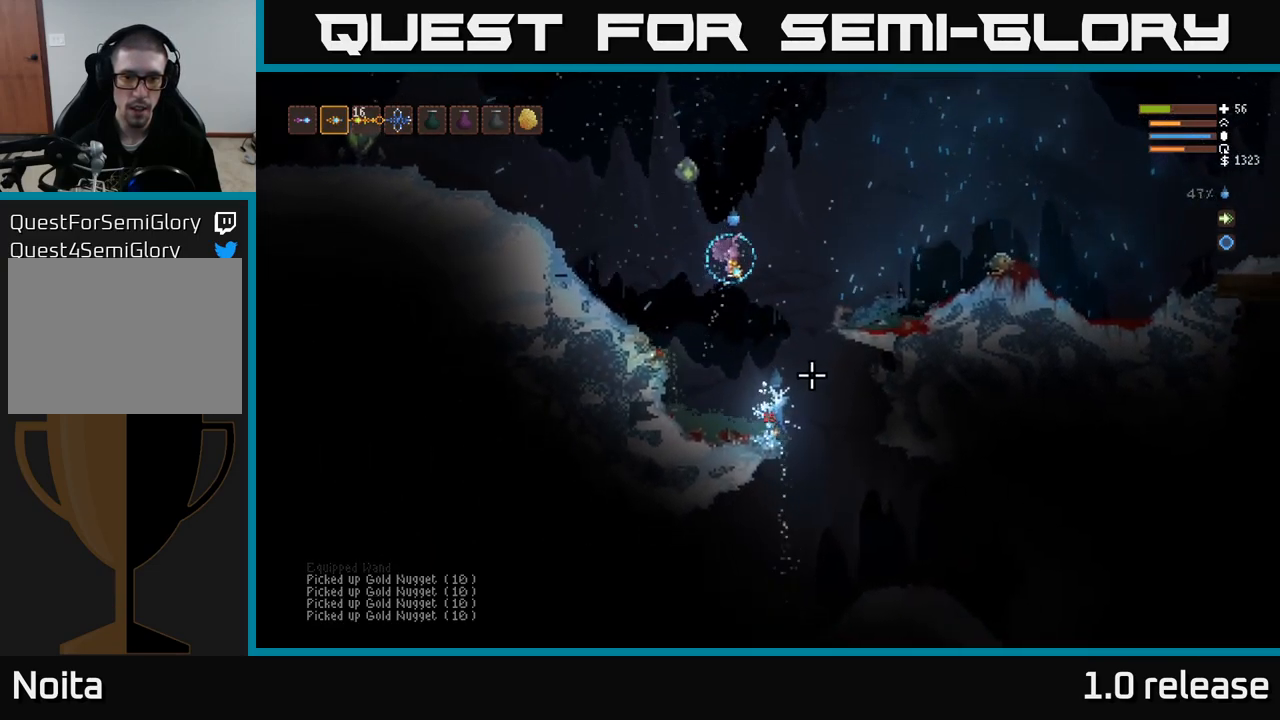
{"buttons": [], "left_stick": "right", "right_stick": "down", "events": [[134, "right_stick", "down"], [317, "L2", "up"]]}
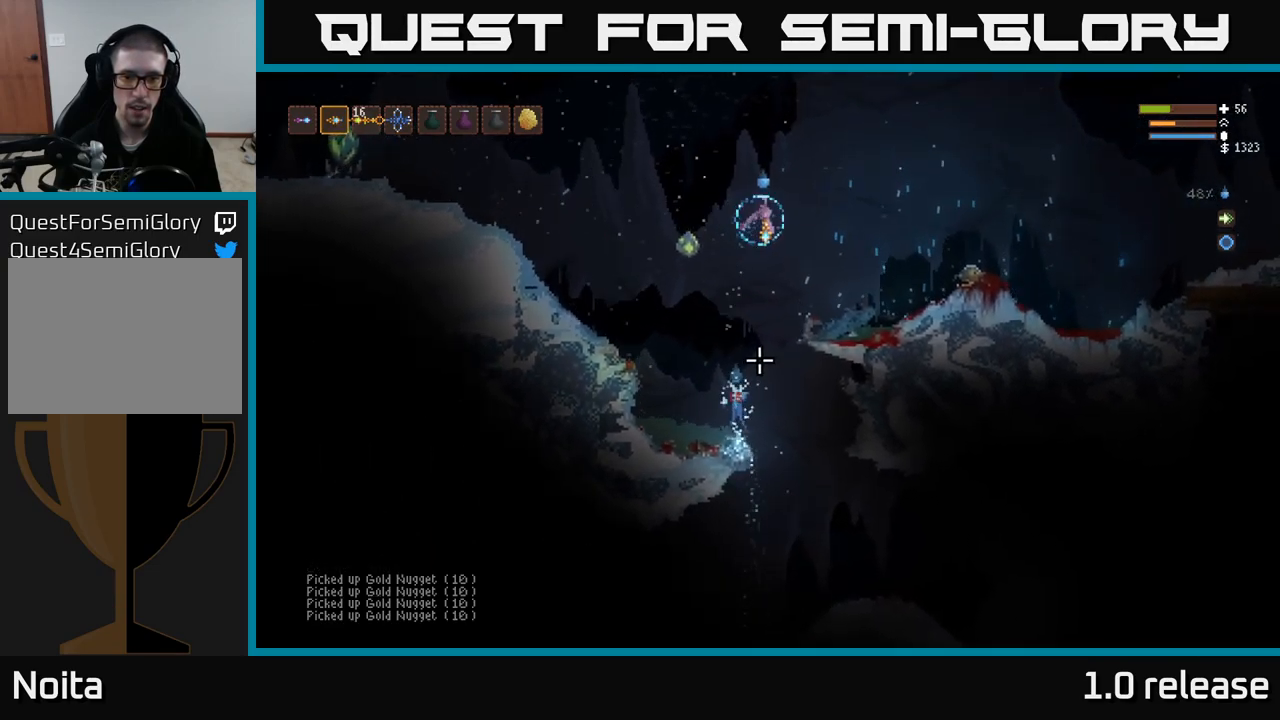
{"buttons": ["L2"], "left_stick": "right", "right_stick": "down-left", "events": [[217, "R2", "down"], [284, "right_stick", "down-left"], [334, "L2", "down"], [384, "R2", "up"]]}
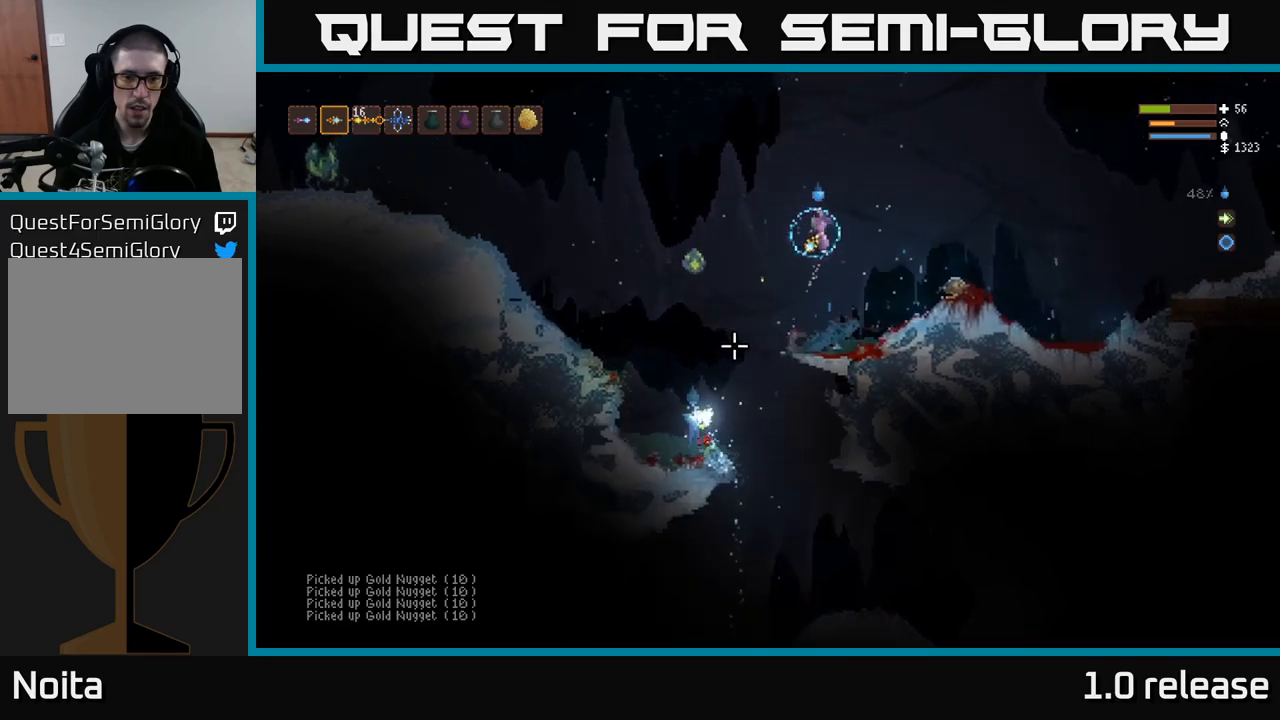
{"buttons": ["L2"], "left_stick": "right", "right_stick": "left", "events": [[383, "right_stick", "left"]]}
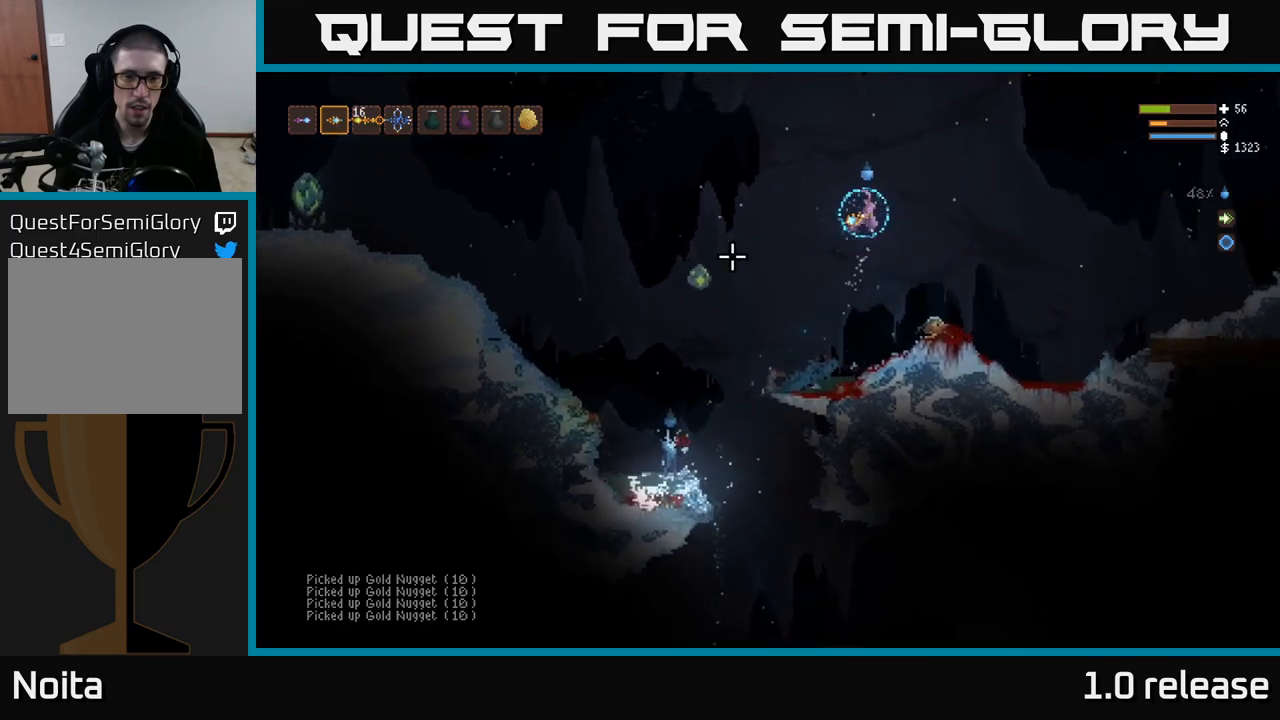
{"buttons": [], "left_stick": "right", "right_stick": "down-left", "events": [[66, "L2", "up"], [150, "R2", "down"], [350, "R2", "up"], [366, "right_stick", "down-left"]]}
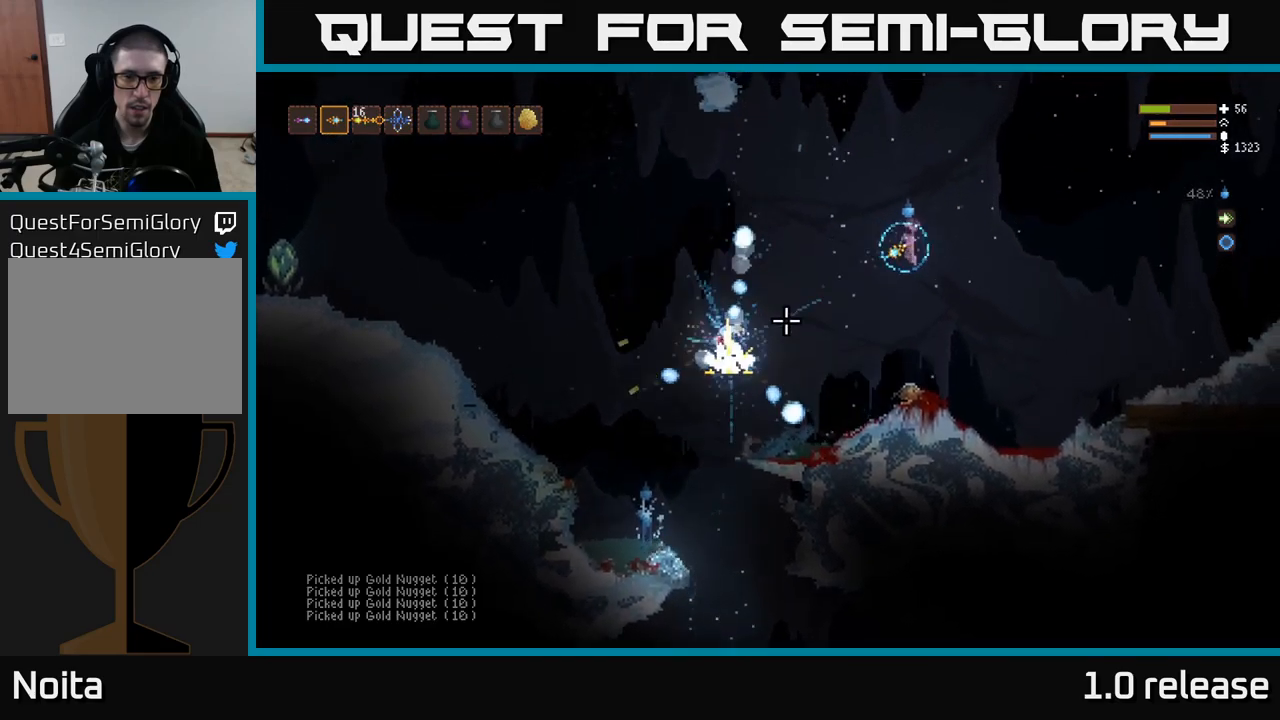
{"buttons": ["L2"], "left_stick": "center", "right_stick": "left", "events": [[366, "right_stick", "left"], [400, "L2", "down"], [450, "left_stick", "center"]]}
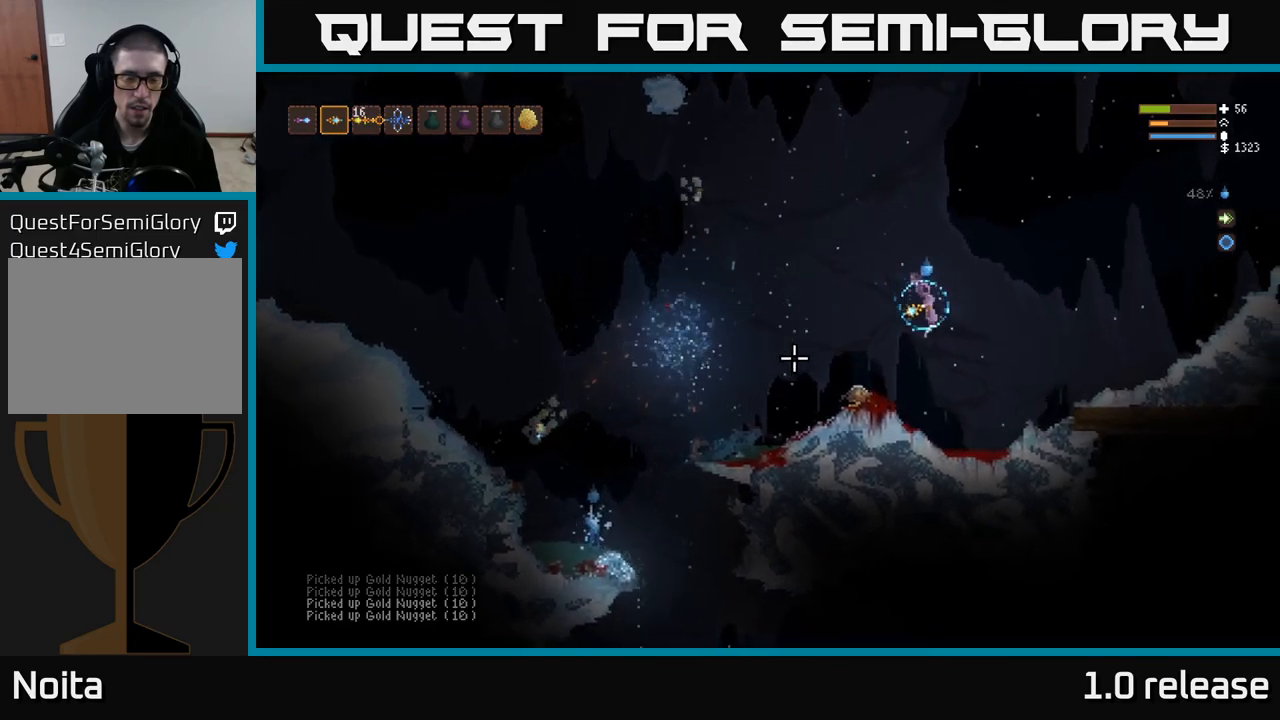
{"buttons": ["L1"], "left_stick": "right", "right_stick": "left", "events": [[100, "left_stick", "right"], [166, "R2", "down"], [233, "L2", "up"], [300, "R2", "up"], [500, "L1", "down"]]}
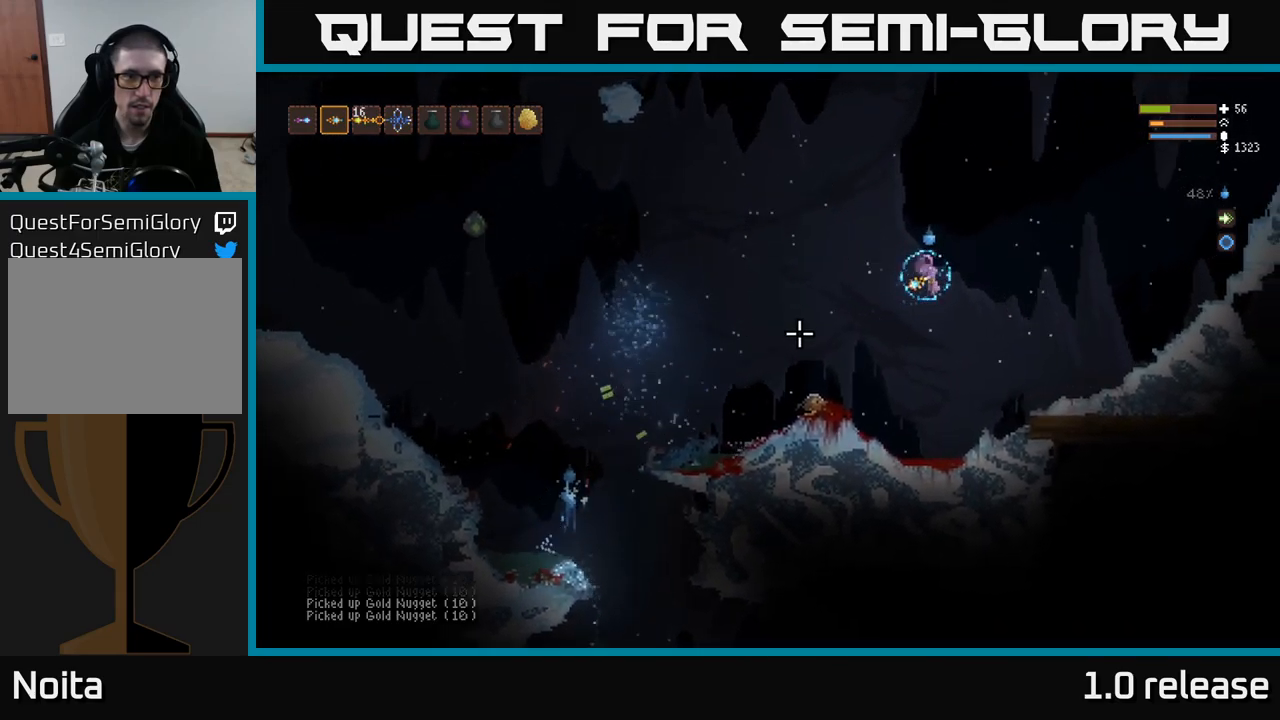
{"buttons": [], "left_stick": "right", "right_stick": "left", "events": [[100, "L1", "up"]]}
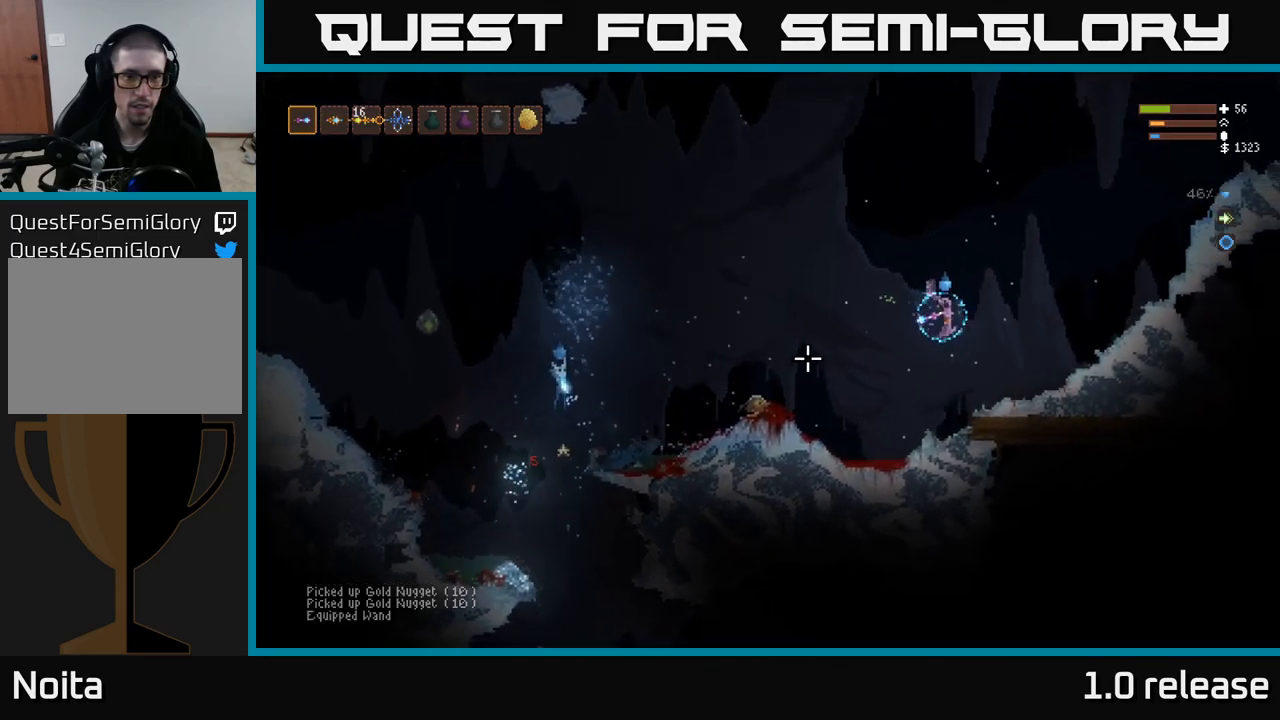
{"buttons": ["L2"], "left_stick": "center", "right_stick": "left", "events": [[166, "left_stick", "center"], [416, "L2", "down"]]}